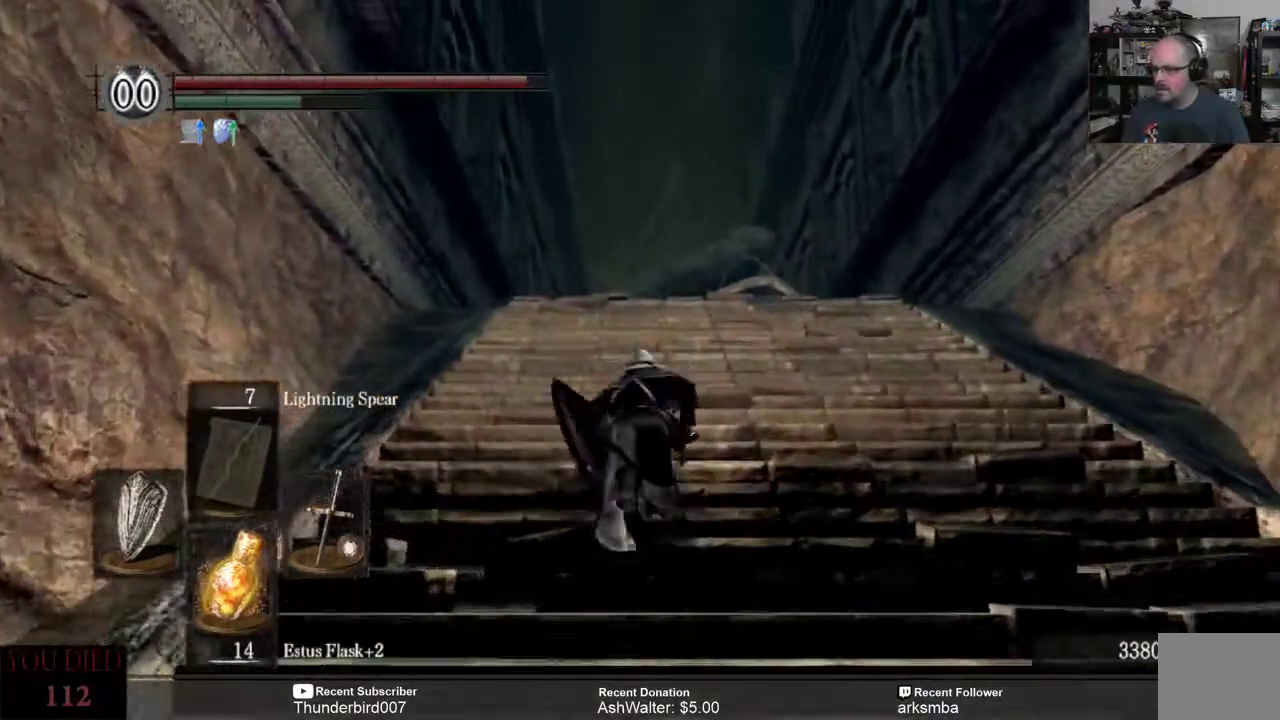
Gameplay with a controller (Xbox layout); each line is a JSON object with the inputs held at the frame after it. "events" lists button and stick changes between this image and that frame as [ms after this image, input, new state], when the widget could be followed in between. Not read: START.
{"buttons": [], "left_stick": "up", "right_stick": "center", "events": [[183, "B", "up"]]}
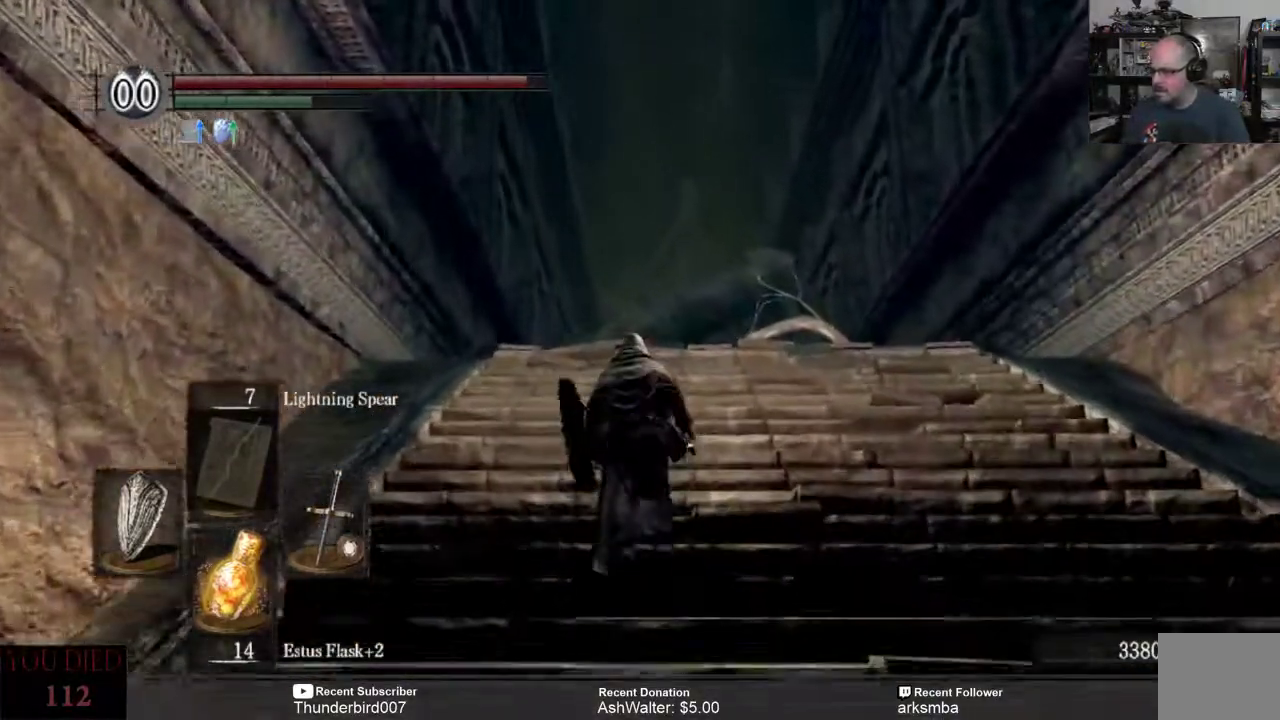
{"buttons": [], "left_stick": "center", "right_stick": "center", "events": [[350, "left_stick", "center"]]}
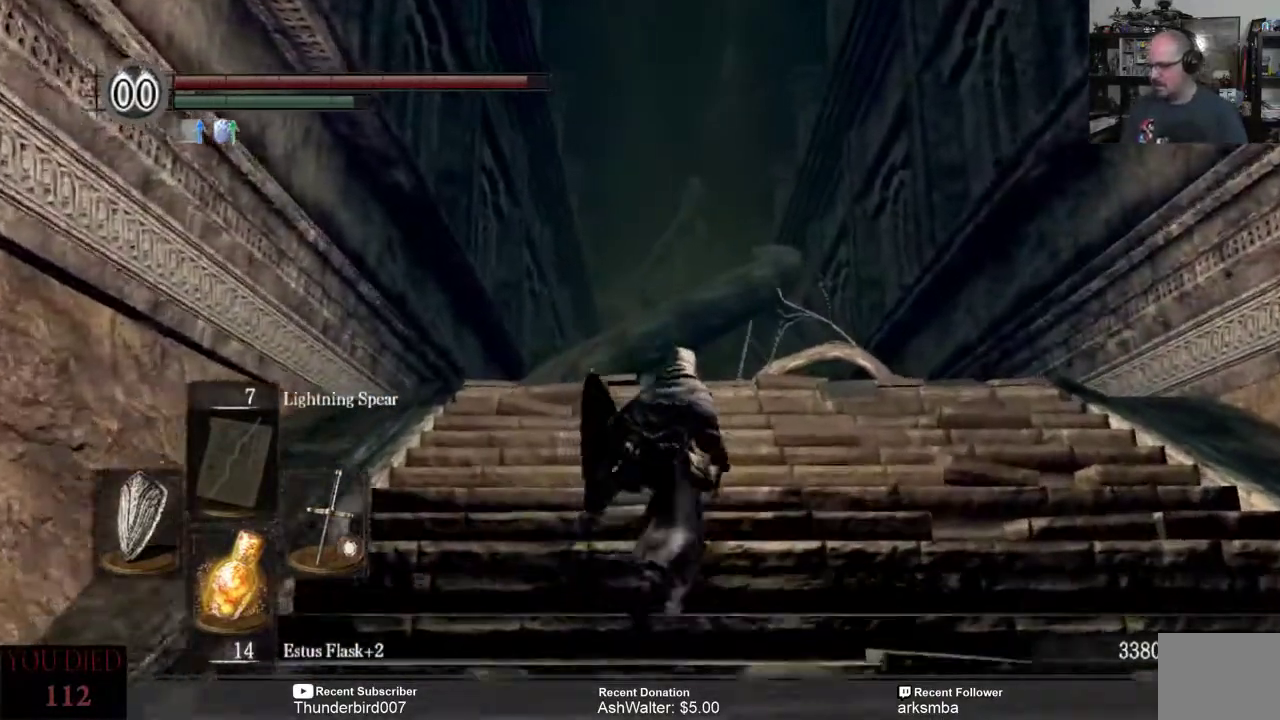
{"buttons": [], "left_stick": "center", "right_stick": "center", "events": []}
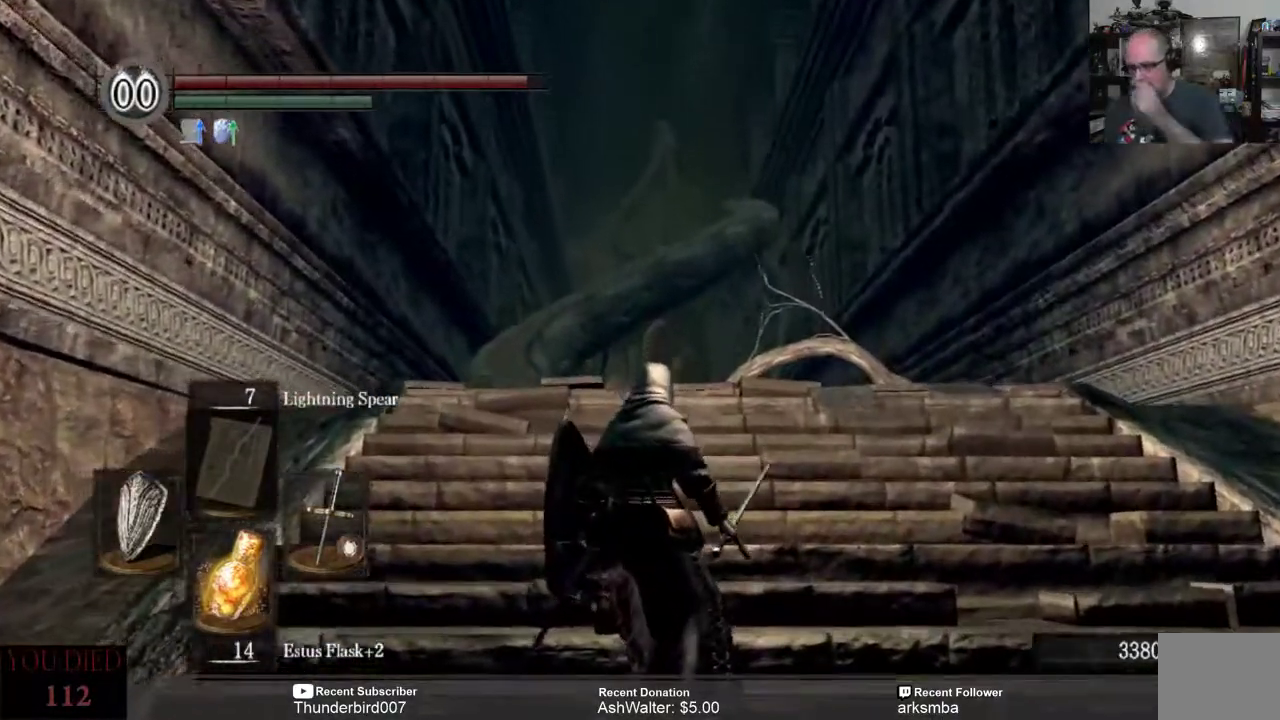
{"buttons": [], "left_stick": "center", "right_stick": "center", "events": []}
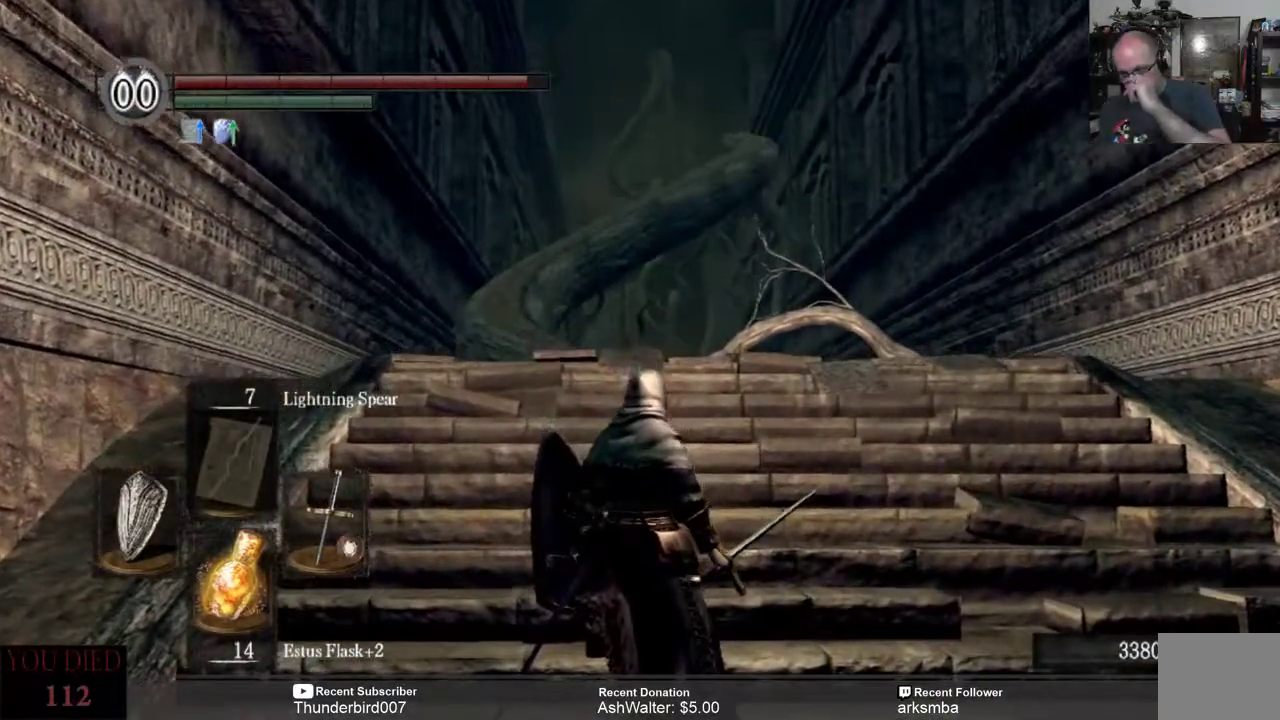
{"buttons": [], "left_stick": "center", "right_stick": "center", "events": []}
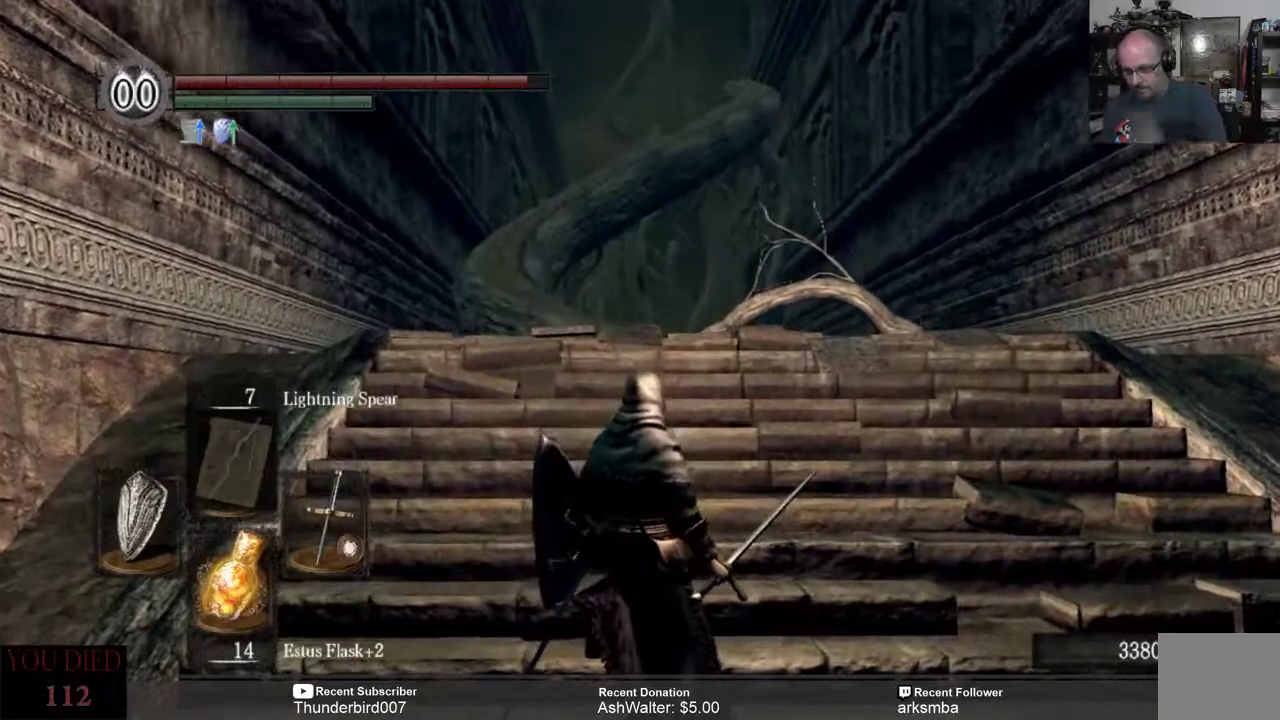
{"buttons": [], "left_stick": "center", "right_stick": "center", "events": []}
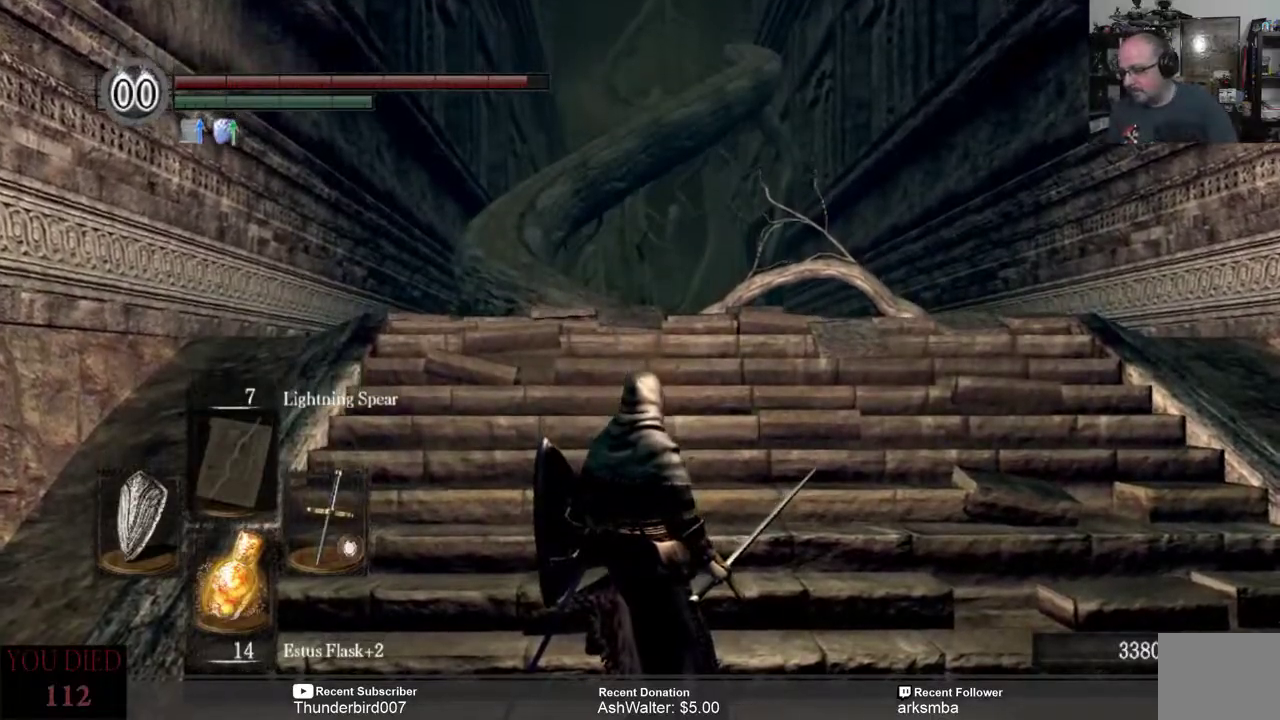
{"buttons": ["B"], "left_stick": "up", "right_stick": "center", "events": [[300, "left_stick", "up"], [417, "B", "down"]]}
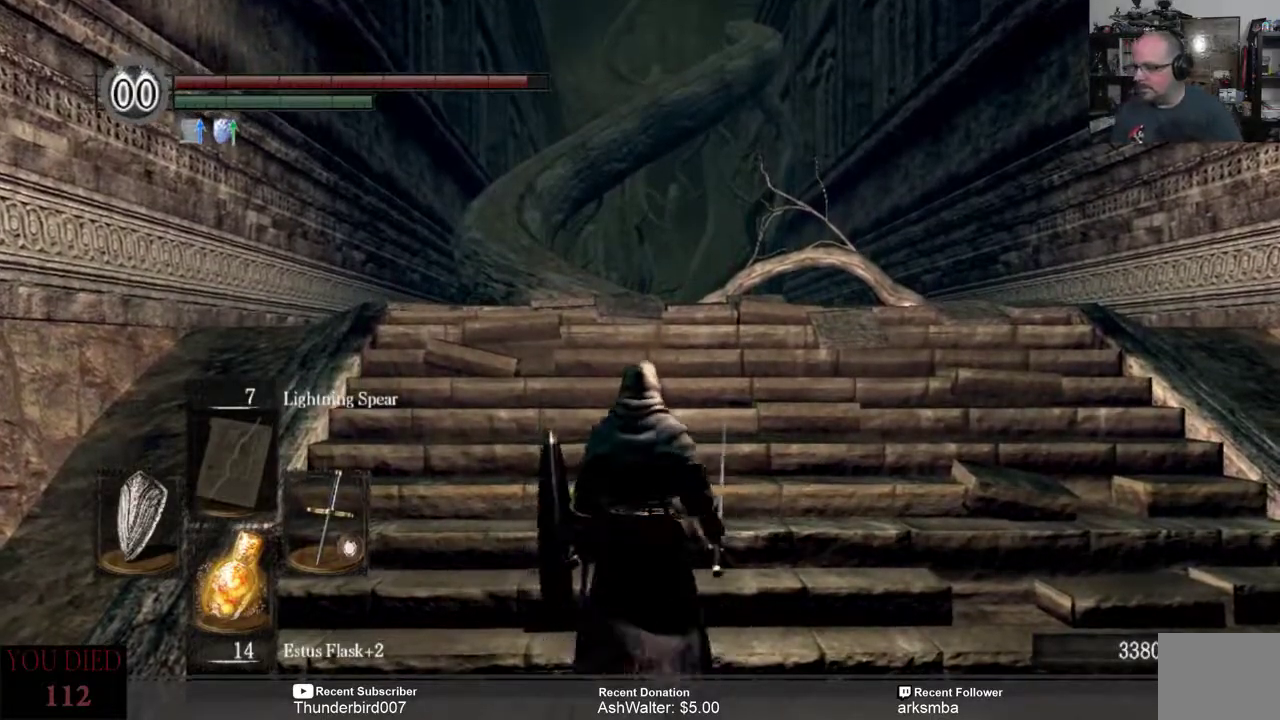
{"buttons": ["B"], "left_stick": "up", "right_stick": "center", "events": []}
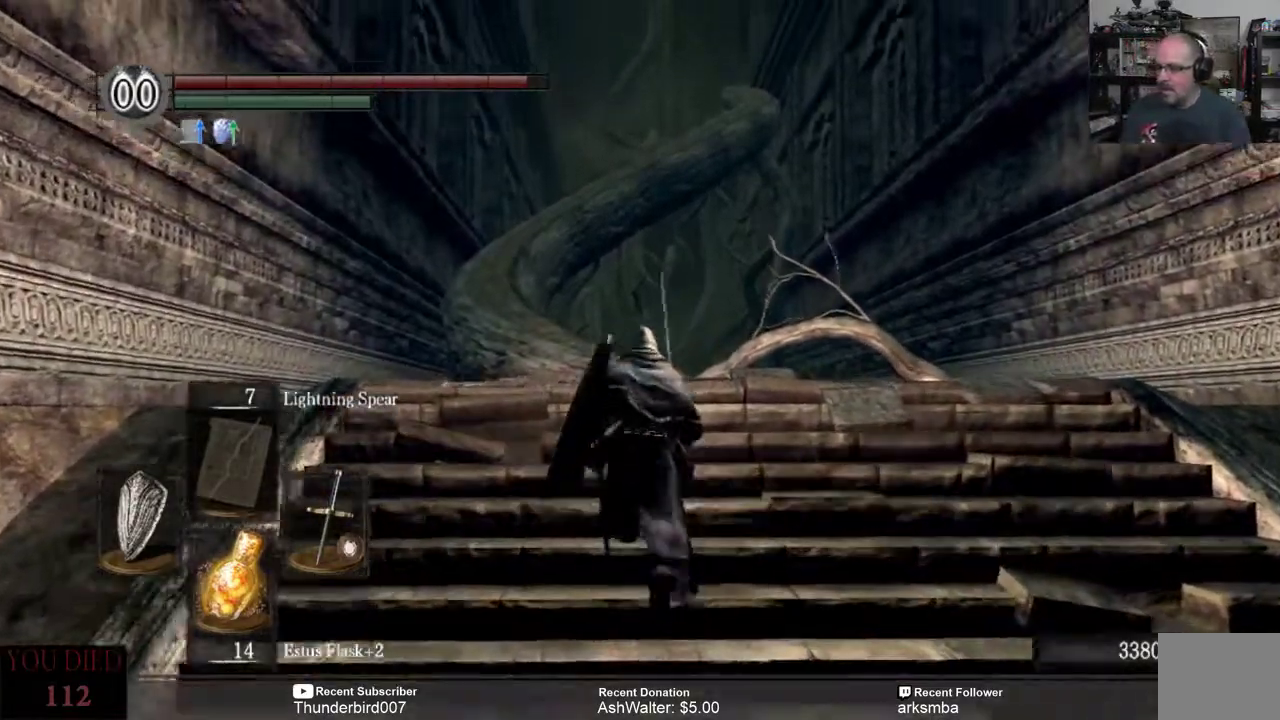
{"buttons": ["B"], "left_stick": "up", "right_stick": "center", "events": []}
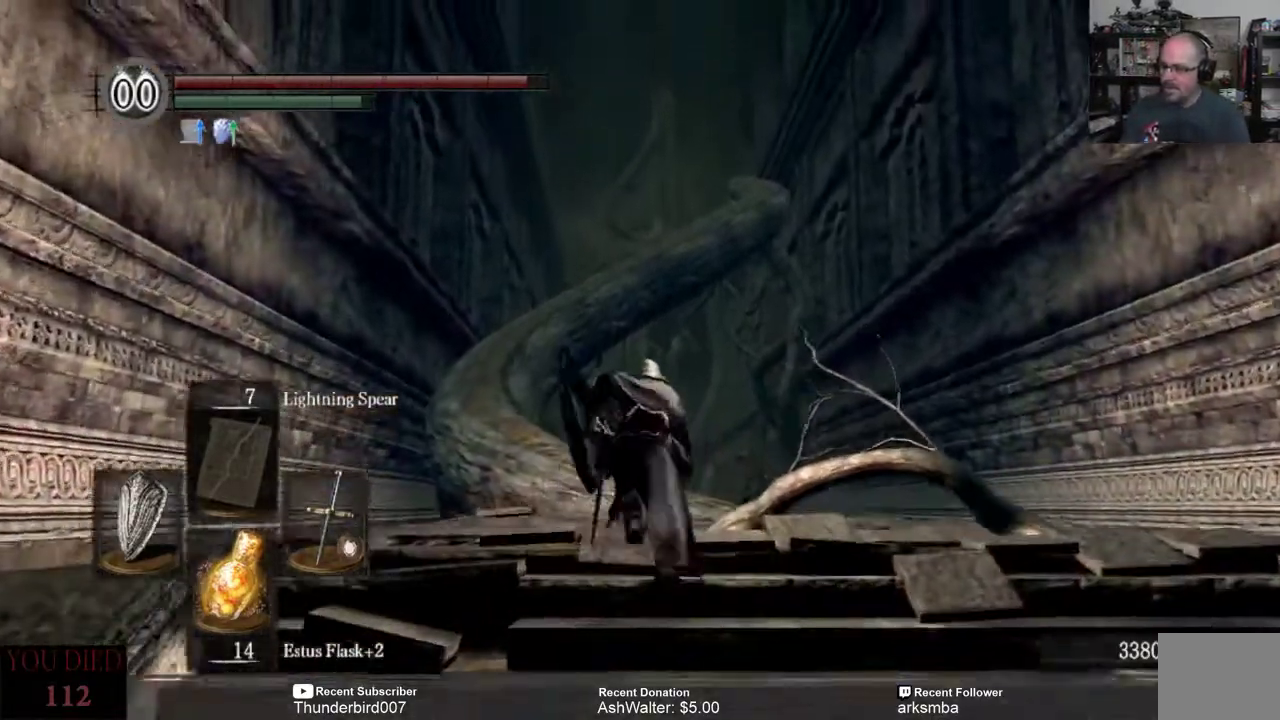
{"buttons": [], "left_stick": "up", "right_stick": "center", "events": [[300, "B", "up"]]}
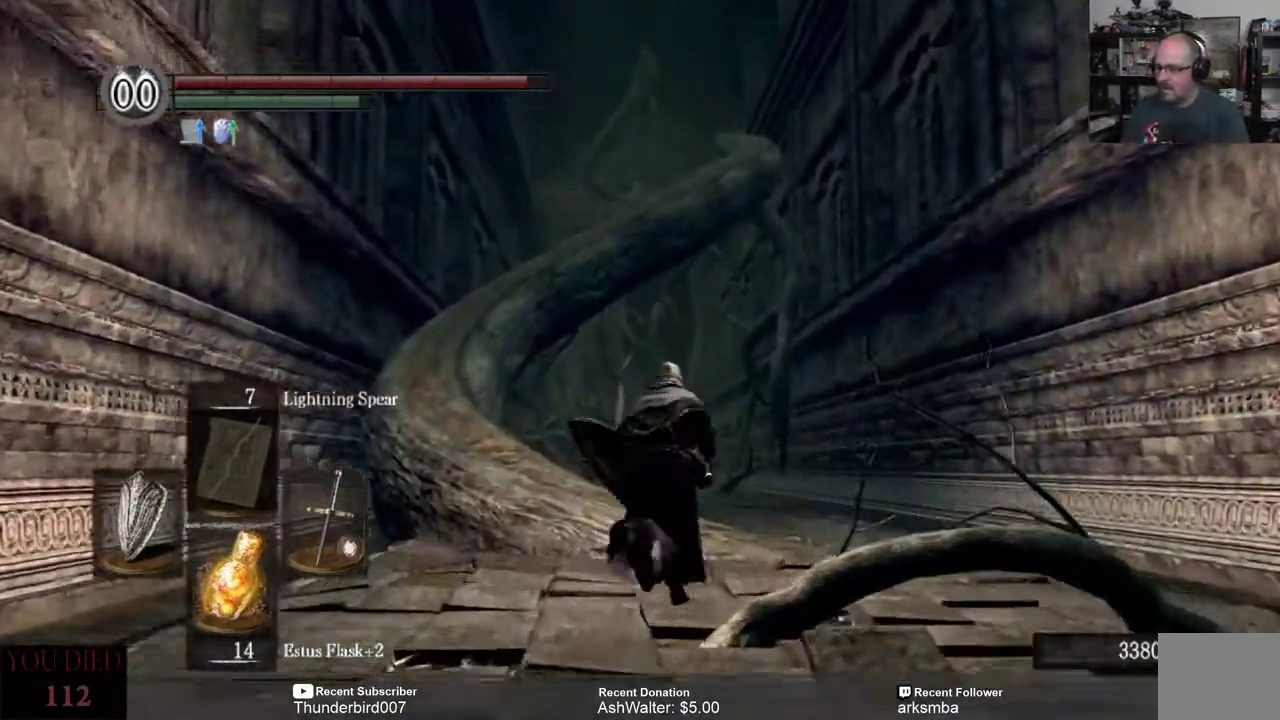
{"buttons": [], "left_stick": "right", "right_stick": "center", "events": [[150, "right_stick", "down-left"], [200, "left_stick", "right"], [483, "right_stick", "center"]]}
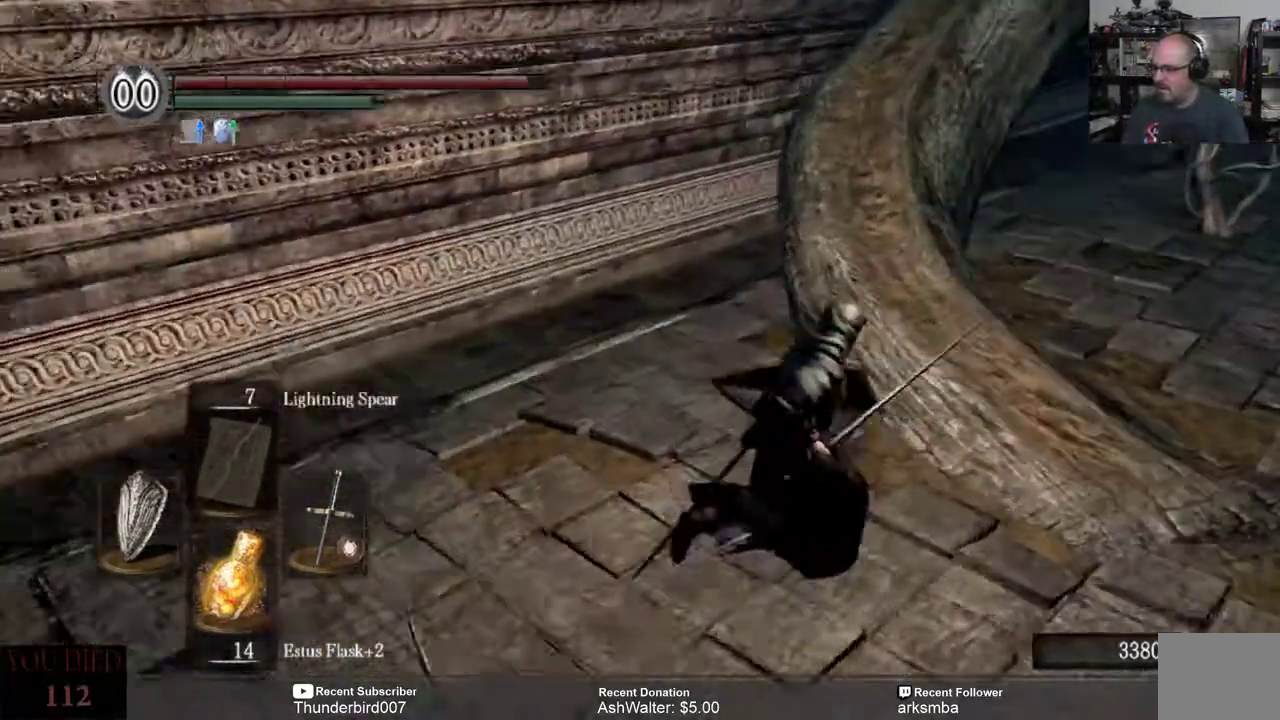
{"buttons": [], "left_stick": "up-right", "right_stick": "up", "events": [[83, "left_stick", "up-right"], [417, "right_stick", "up"]]}
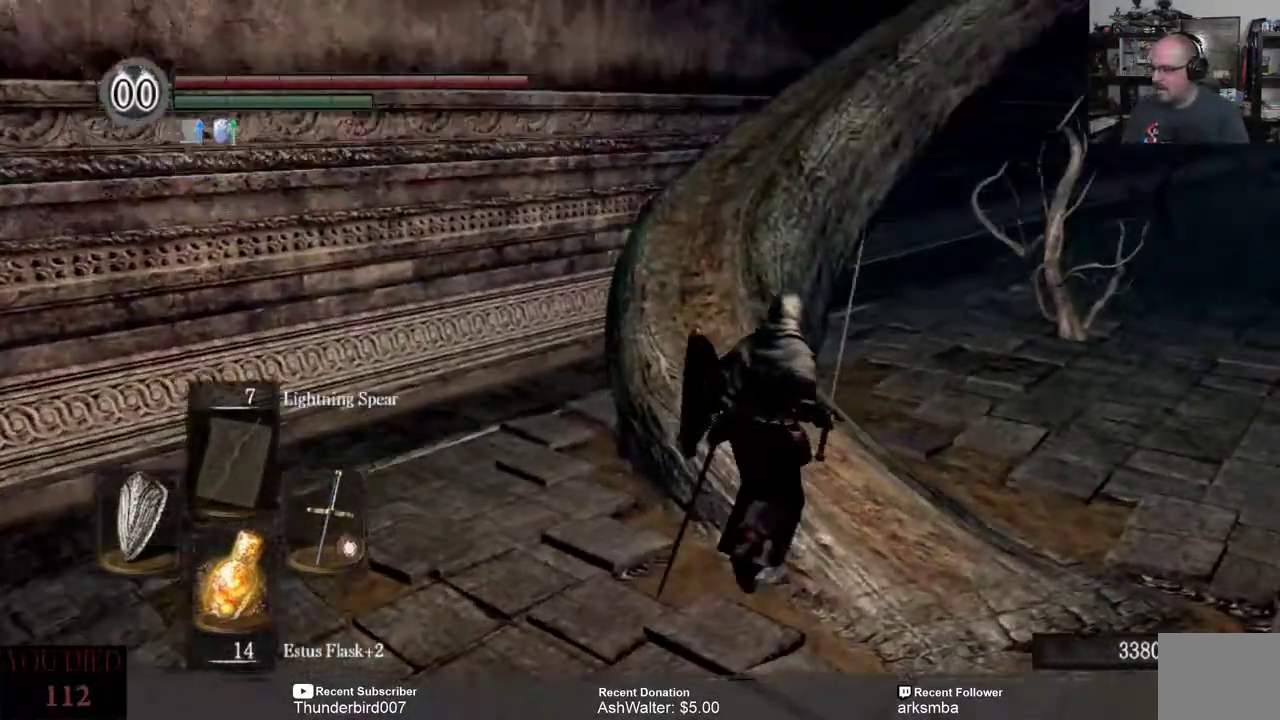
{"buttons": [], "left_stick": "up", "right_stick": "center"}
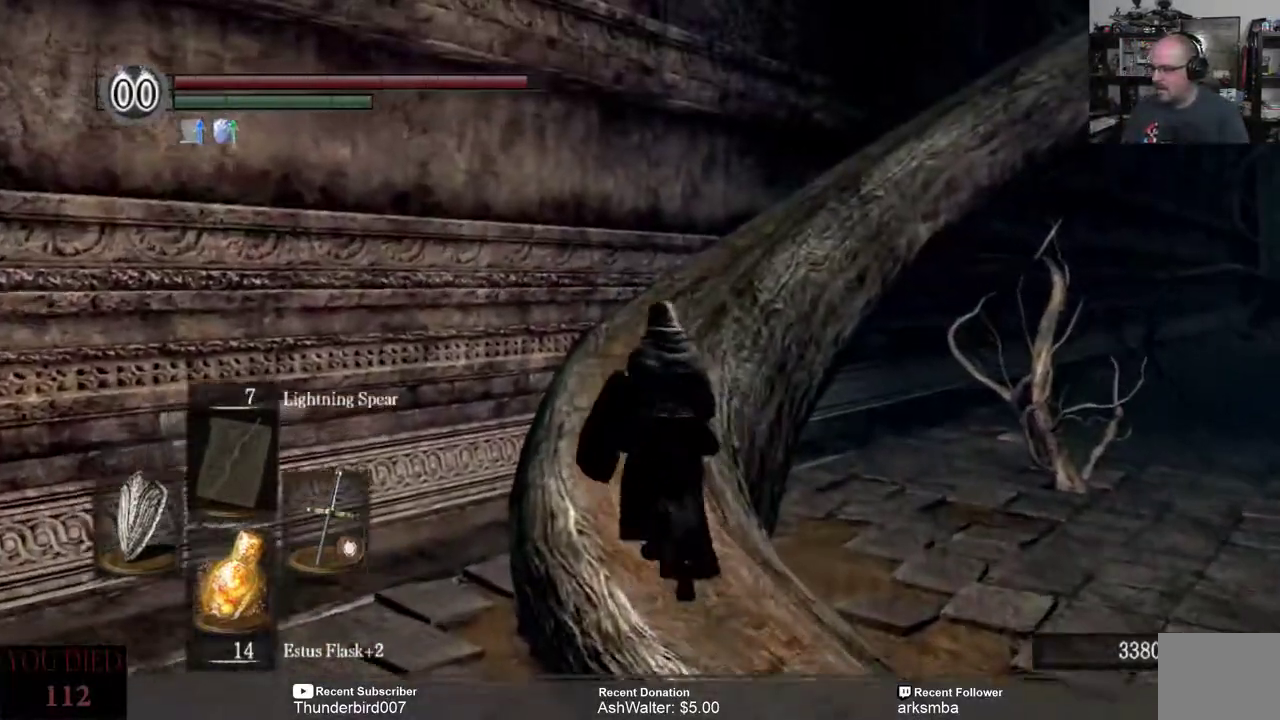
{"buttons": [], "left_stick": "up", "right_stick": "center", "events": []}
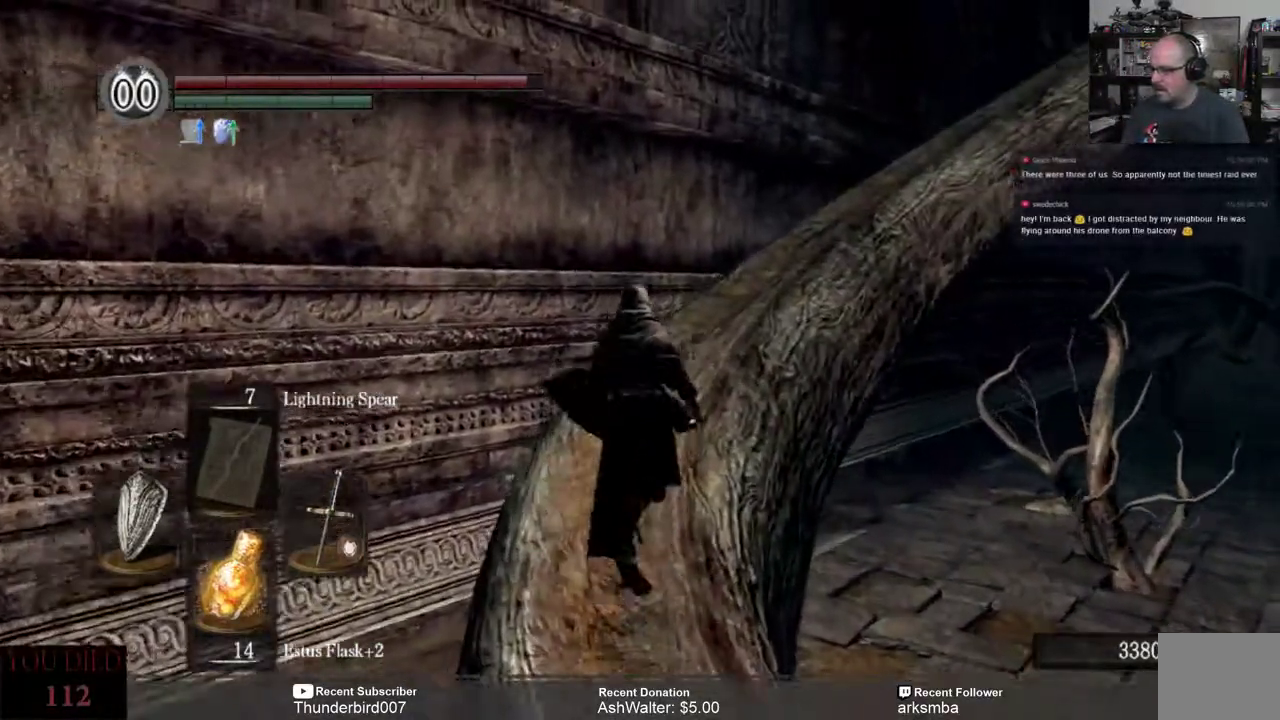
{"buttons": [], "left_stick": "center", "right_stick": "right", "events": [[200, "left_stick", "center"], [483, "right_stick", "right"]]}
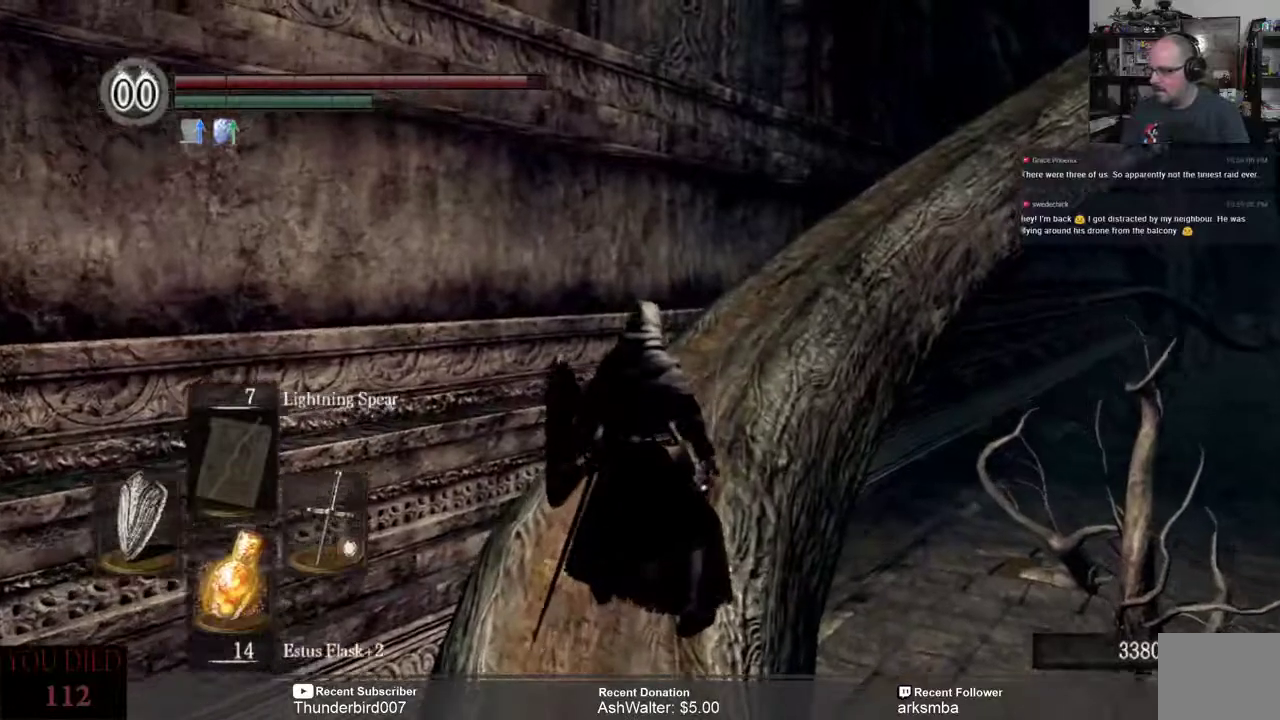
{"buttons": [], "left_stick": "center", "right_stick": "right", "events": [[183, "right_stick", "center"], [433, "right_stick", "right"]]}
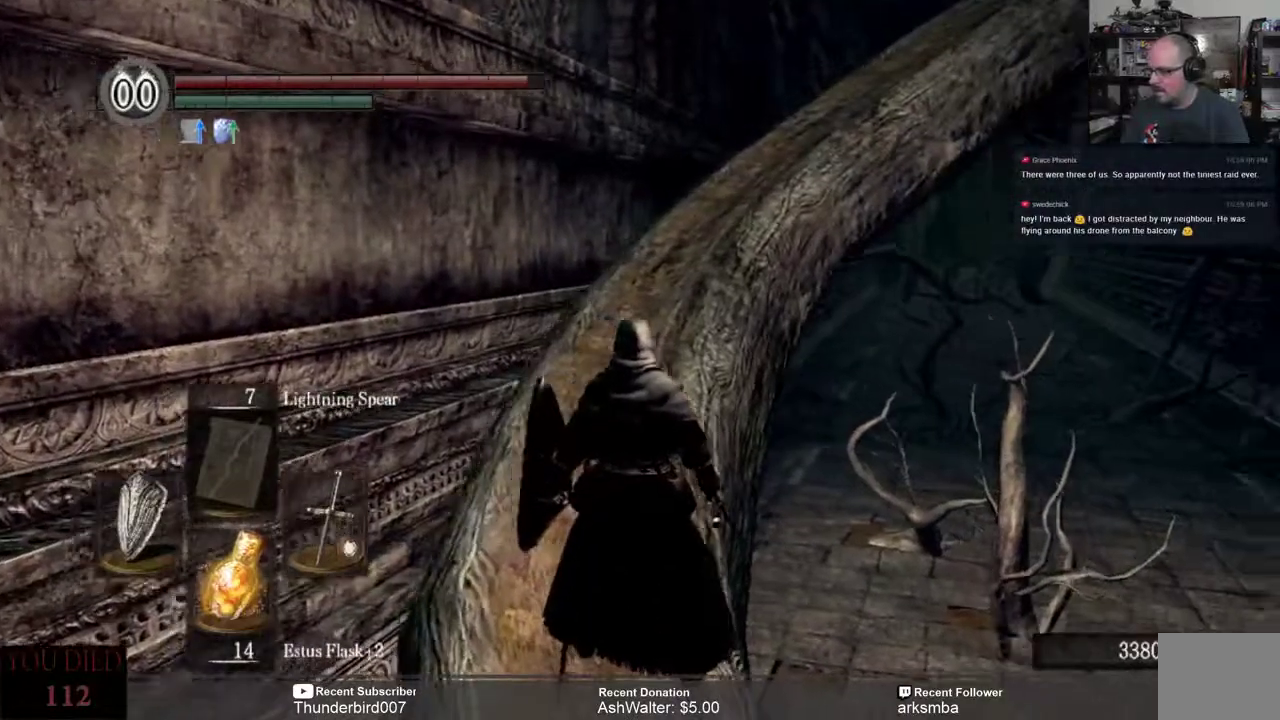
{"buttons": [], "left_stick": "center", "right_stick": "center", "events": [[117, "right_stick", "center"]]}
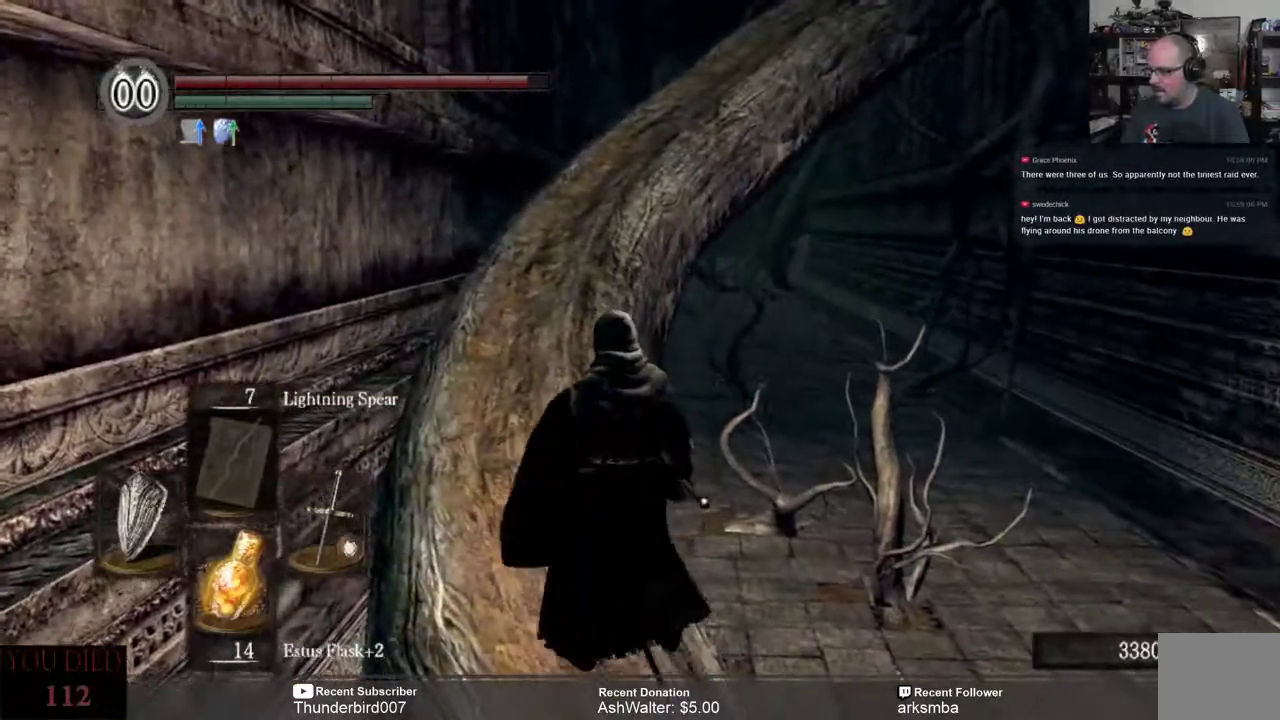
{"buttons": [], "left_stick": "up-left", "right_stick": "center", "events": [[483, "left_stick", "up-left"]]}
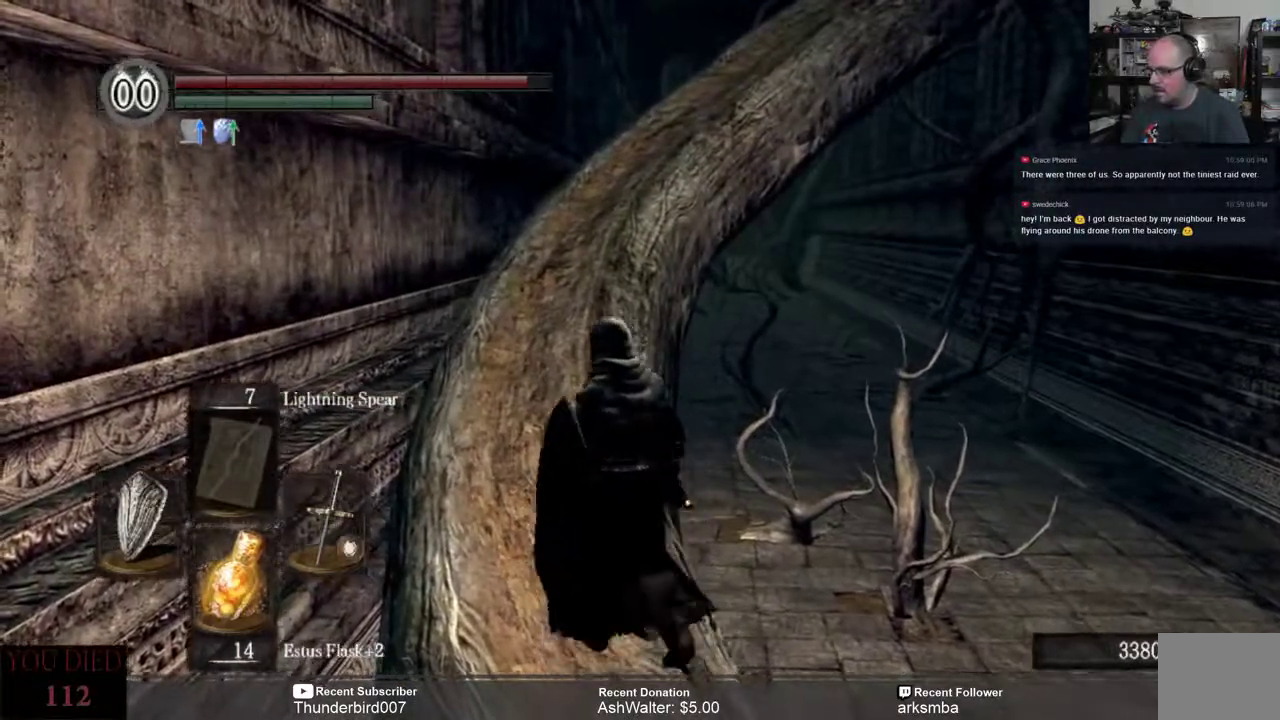
{"buttons": [], "left_stick": "up-left", "right_stick": "center", "events": []}
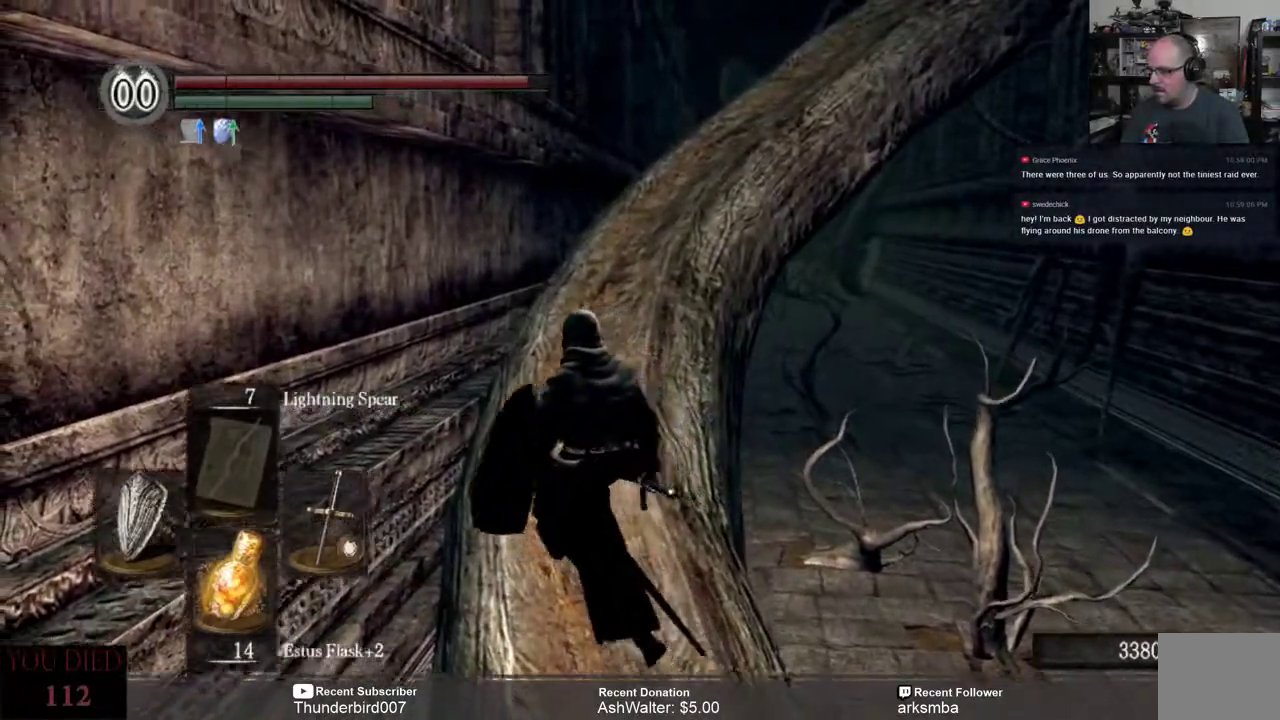
{"buttons": [], "left_stick": "up", "right_stick": "right", "events": [[83, "right_stick", "right"], [367, "left_stick", "up"]]}
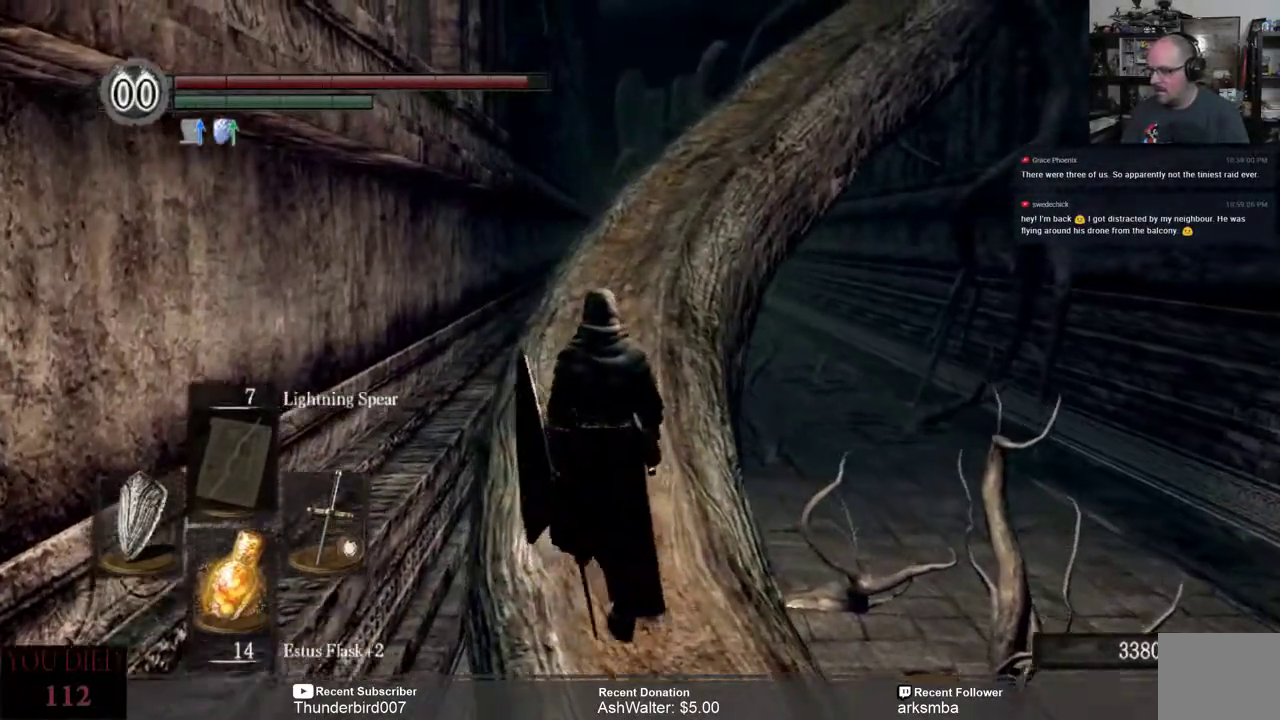
{"buttons": [], "left_stick": "up", "right_stick": "center", "events": [[317, "right_stick", "center"]]}
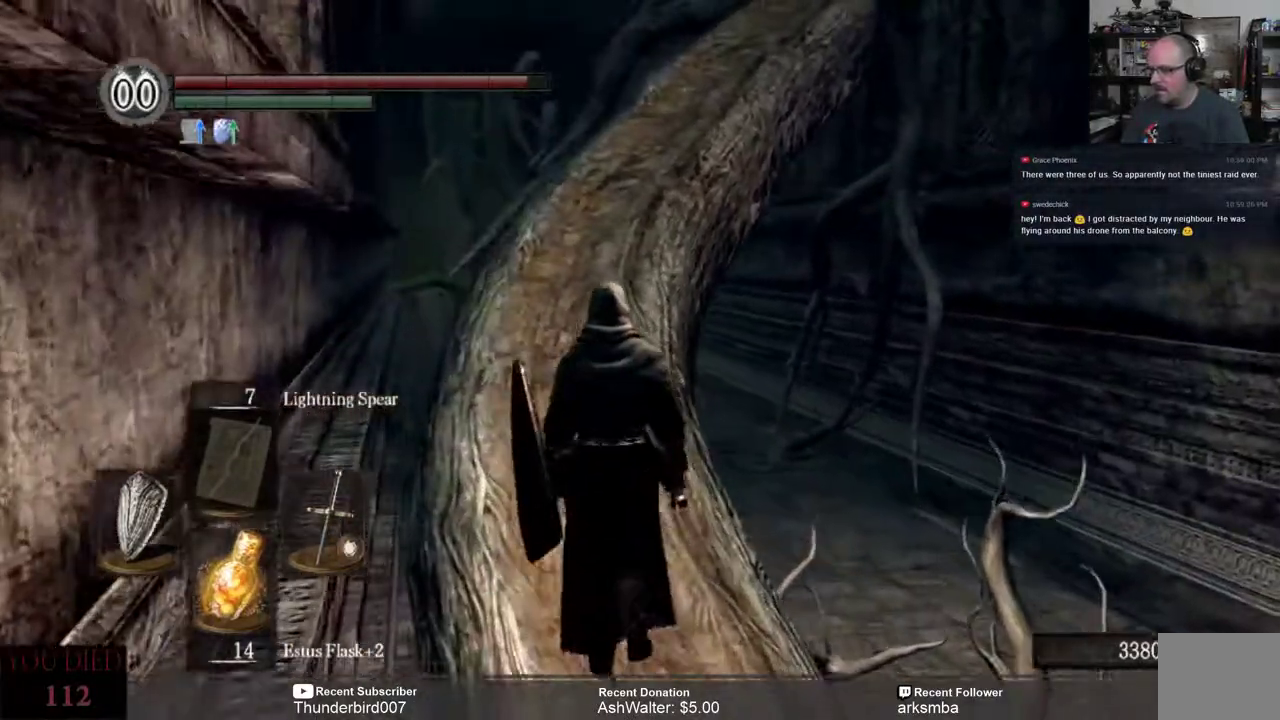
{"buttons": [], "left_stick": "up", "right_stick": "center", "events": []}
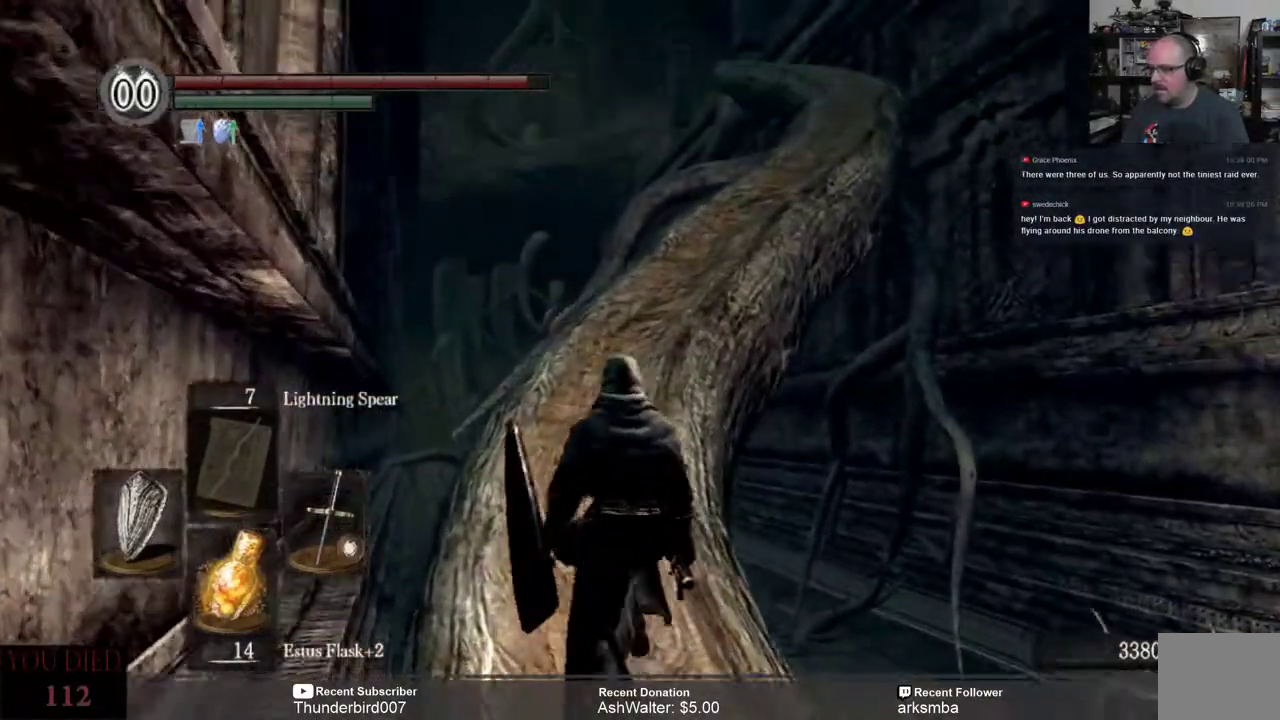
{"buttons": [], "left_stick": "up", "right_stick": "right", "events": [[450, "right_stick", "right"]]}
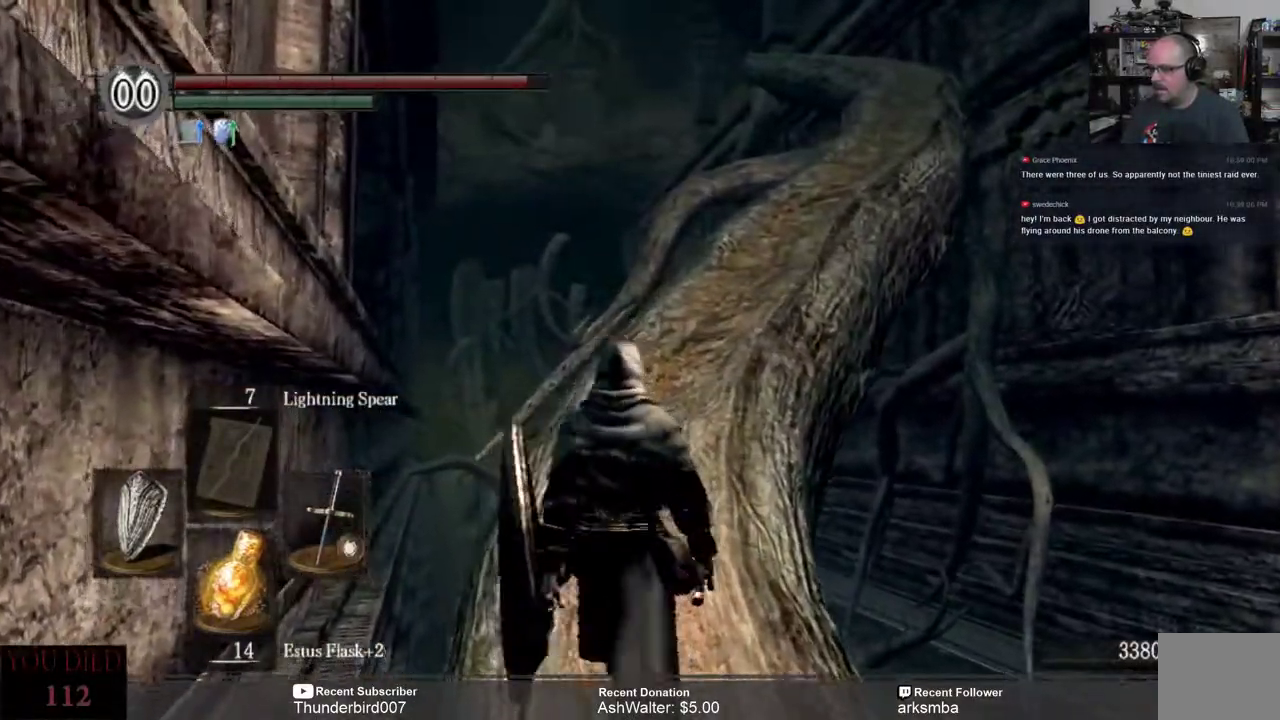
{"buttons": [], "left_stick": "up", "right_stick": "center", "events": [[117, "right_stick", "center"]]}
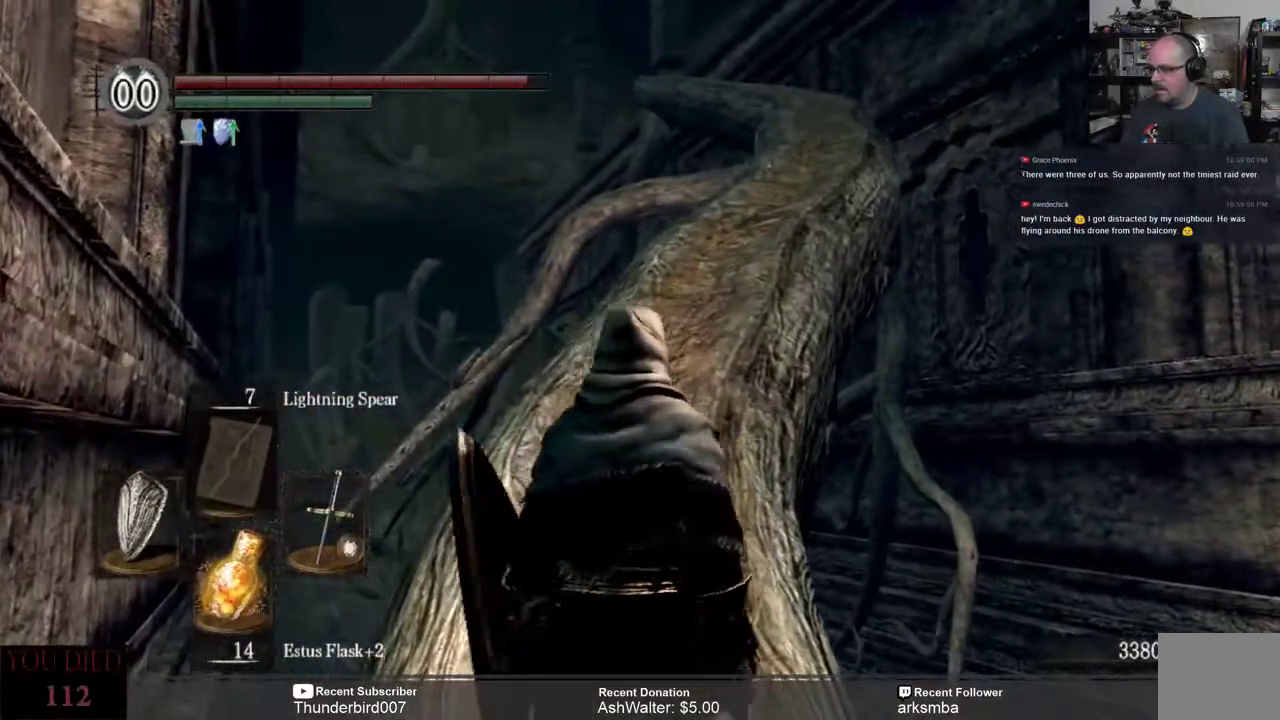
{"buttons": [], "left_stick": "up", "right_stick": "center", "events": []}
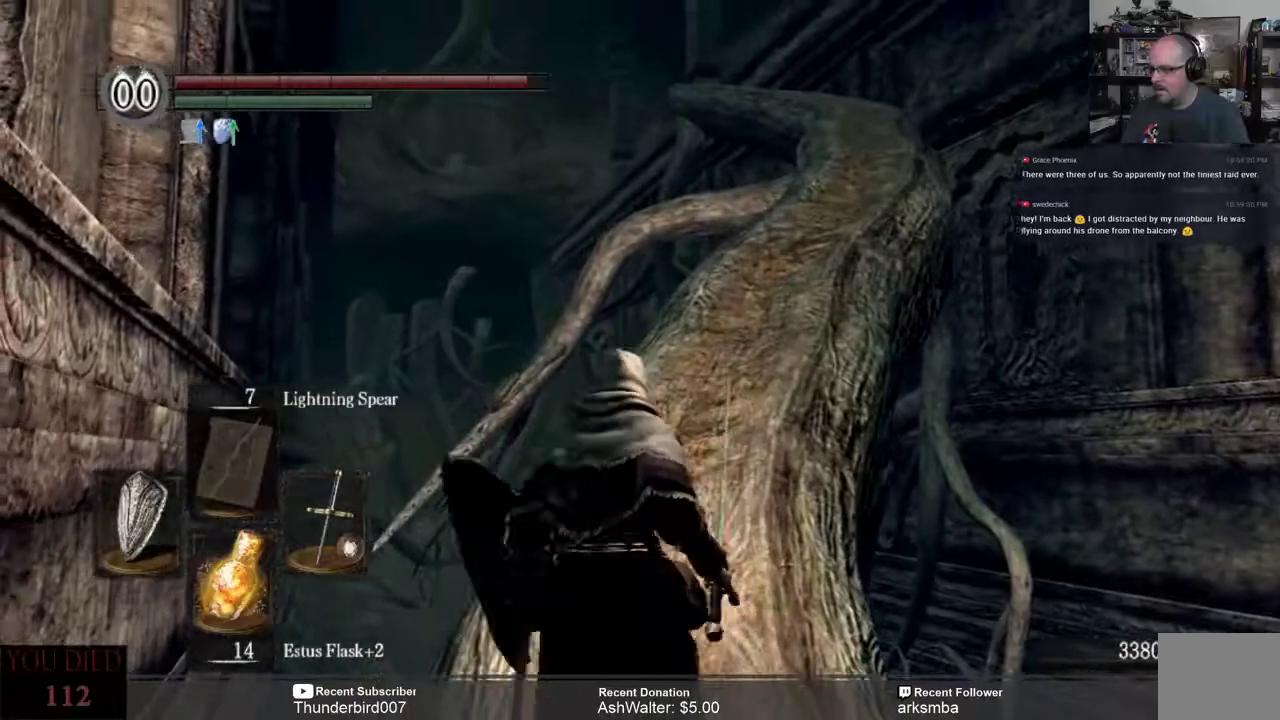
{"buttons": [], "left_stick": "up", "right_stick": "right", "events": [[117, "right_stick", "right"], [317, "right_stick", "center"], [483, "right_stick", "right"]]}
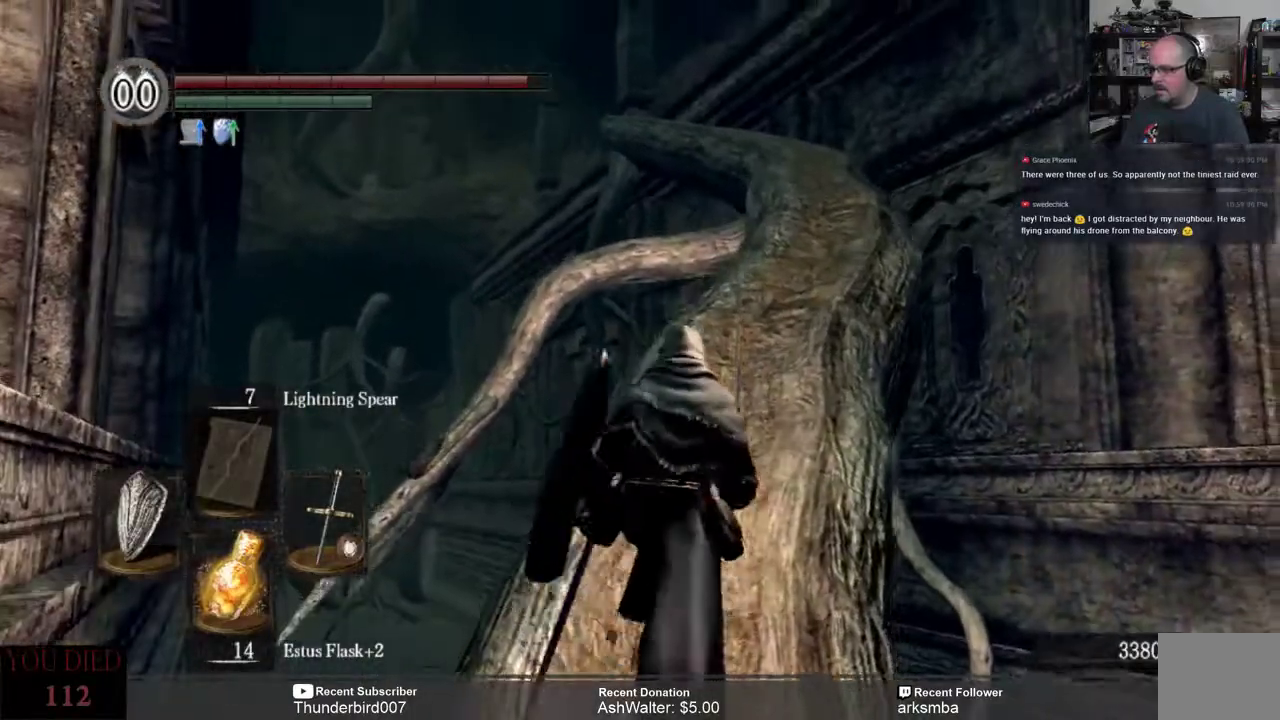
{"buttons": [], "left_stick": "up", "right_stick": "center", "events": [[200, "right_stick", "center"]]}
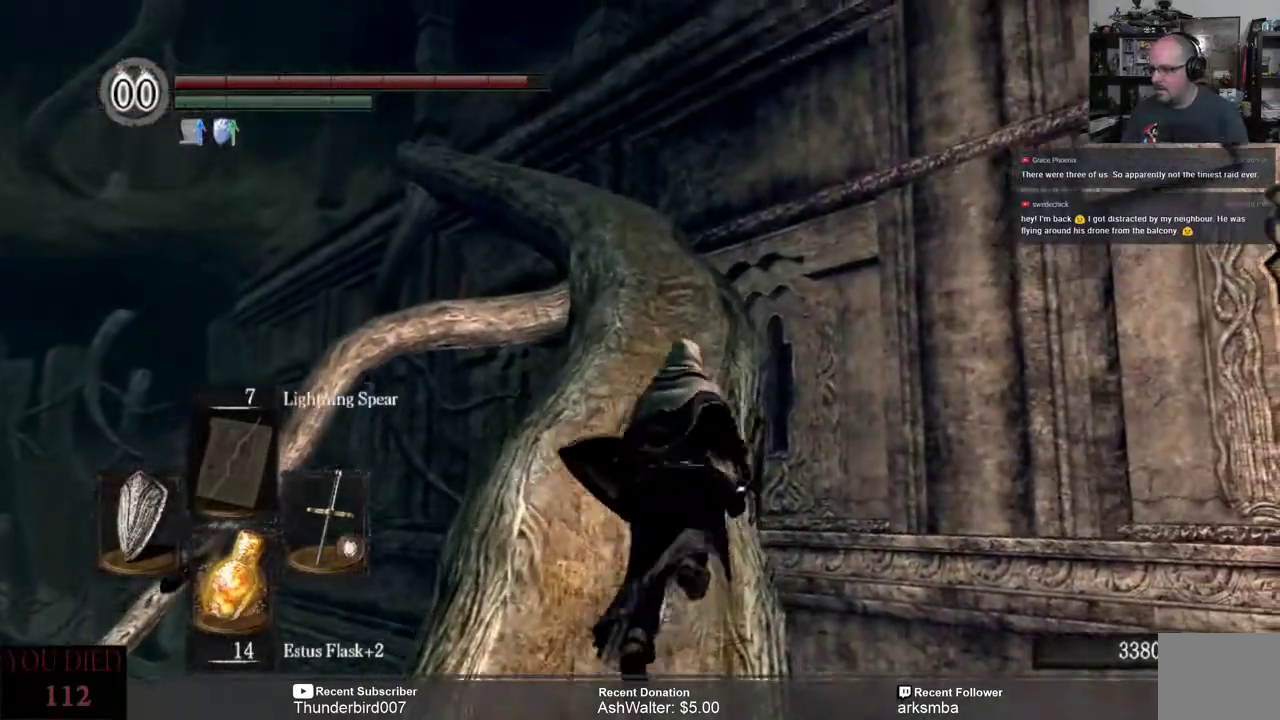
{"buttons": [], "left_stick": "up", "right_stick": "center", "events": []}